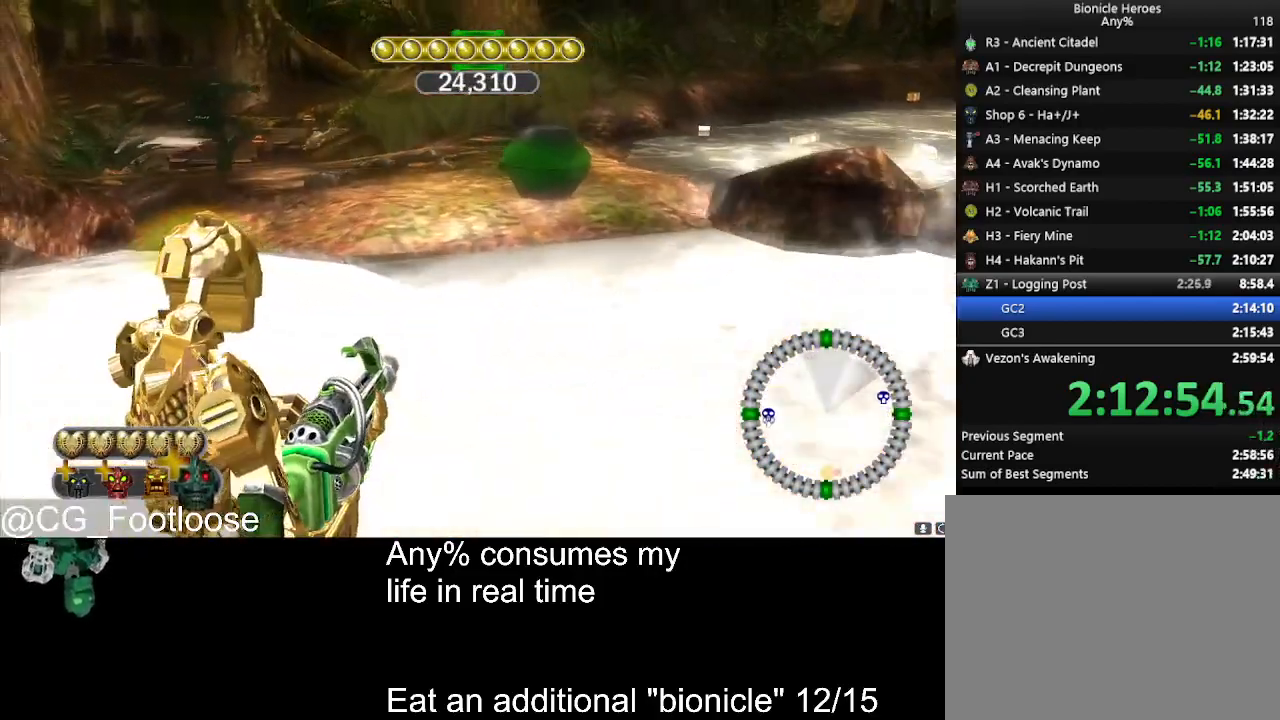
Gameplay with keyboard and mouse; each line is a JSON object with the keys and mouse buttons held at the frame after it. "events" lists presses ("down") and releases ("up") of "1", "a", "d", "down", "escape", "left", "q", "return", "right", "s", "space", "up", "w", "mouse_left", "mouse_wheel_up" and "mouse_wheel_down" between this image and that frame as [ms after this image, input, new state], when the widget could be followed in between. "mouse_left", "mouse_wheel_up", "mouse_wheel_down" = the "left", "wheel_up", "wheel_down" buttons of the "mouse" list. No other keys are recorded. Not read: mouse_move.
{"keys": ["d", "w"], "mouse": [], "events": [[283, "mouse_left", "down"], [383, "a", "up"], [383, "mouse_left", "up"], [416, "d", "down"]]}
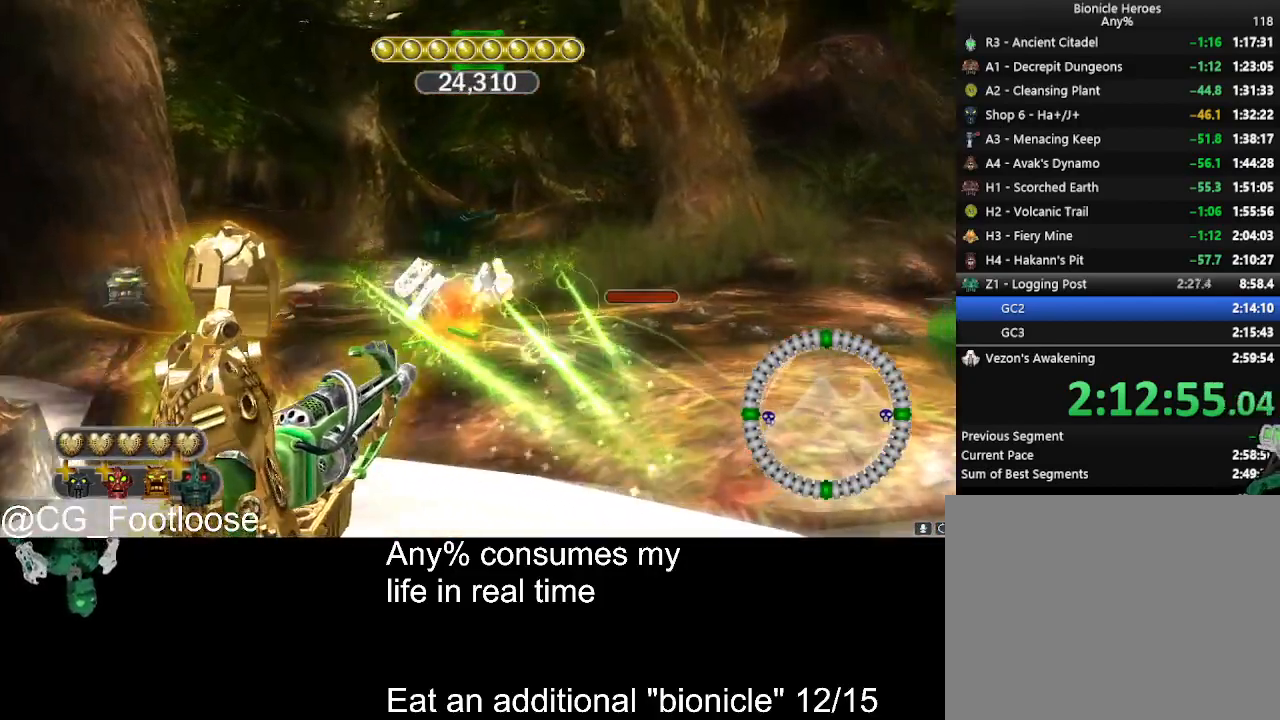
{"keys": ["a", "w"], "mouse": [], "events": [[116, "a", "down"], [116, "d", "up"]]}
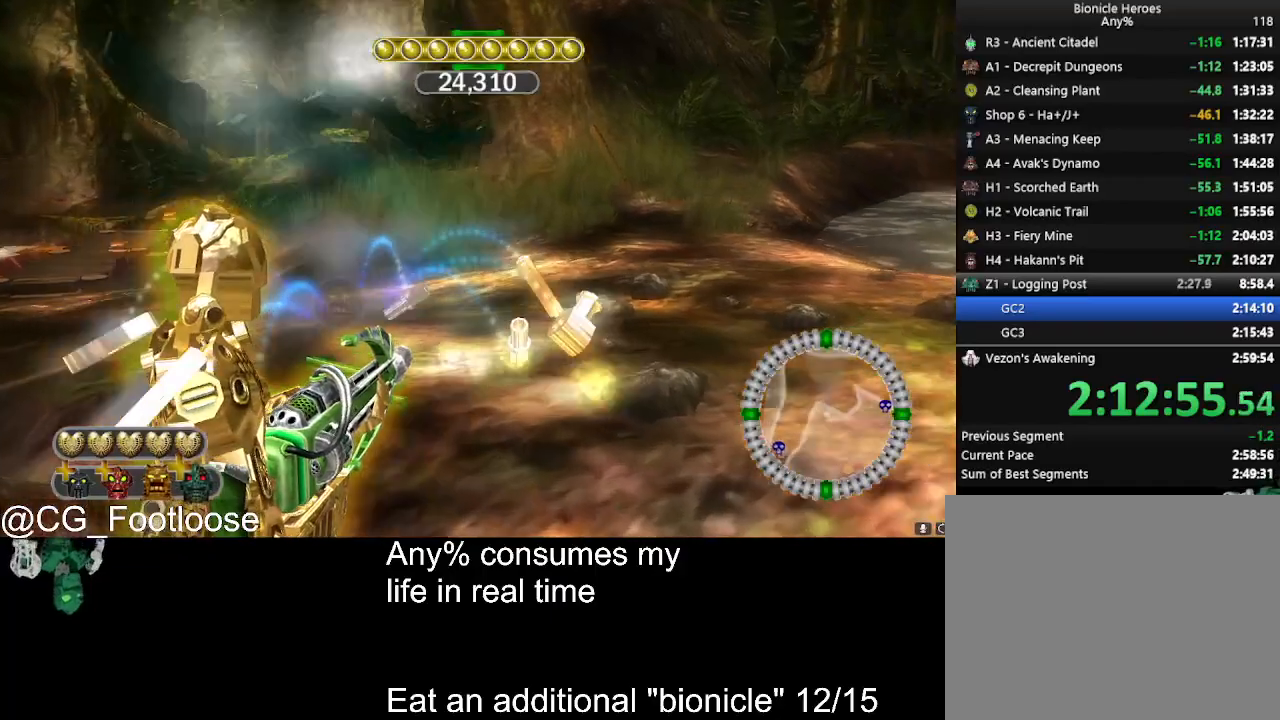
{"keys": ["a", "w"], "mouse": [], "events": []}
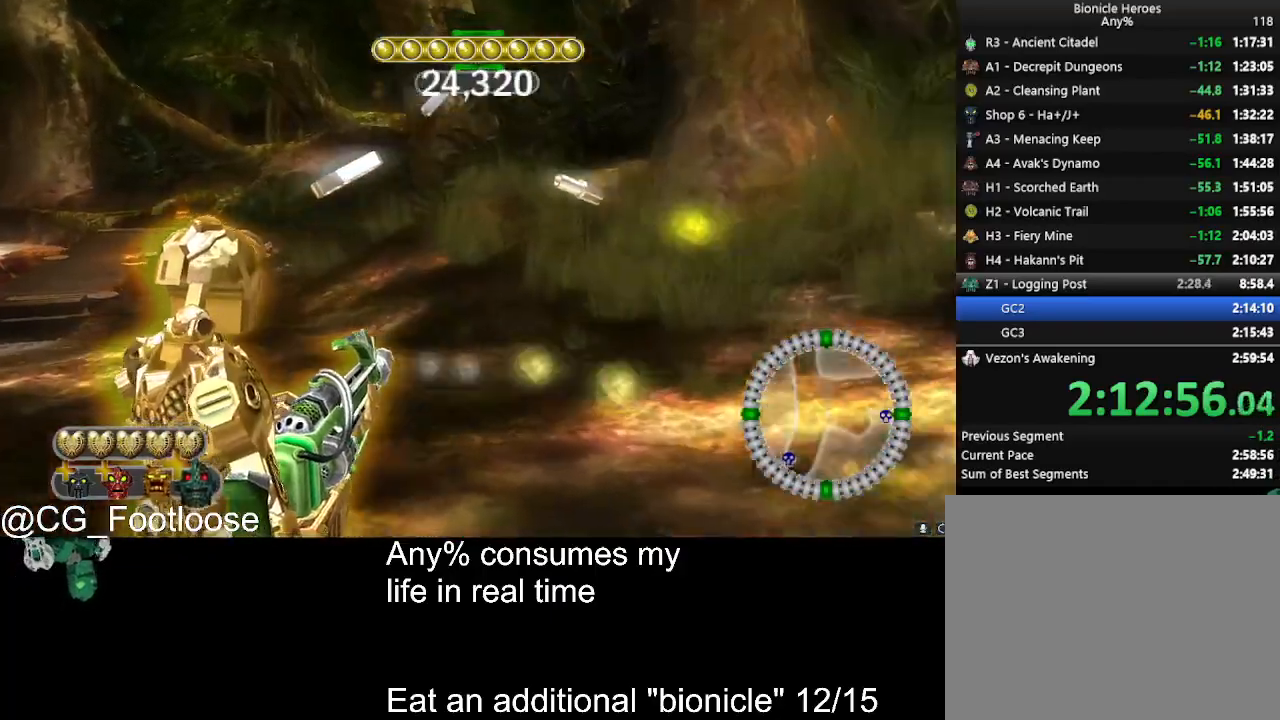
{"keys": ["w"], "mouse": [], "events": [[200, "a", "up"], [233, "d", "down"], [383, "d", "up"]]}
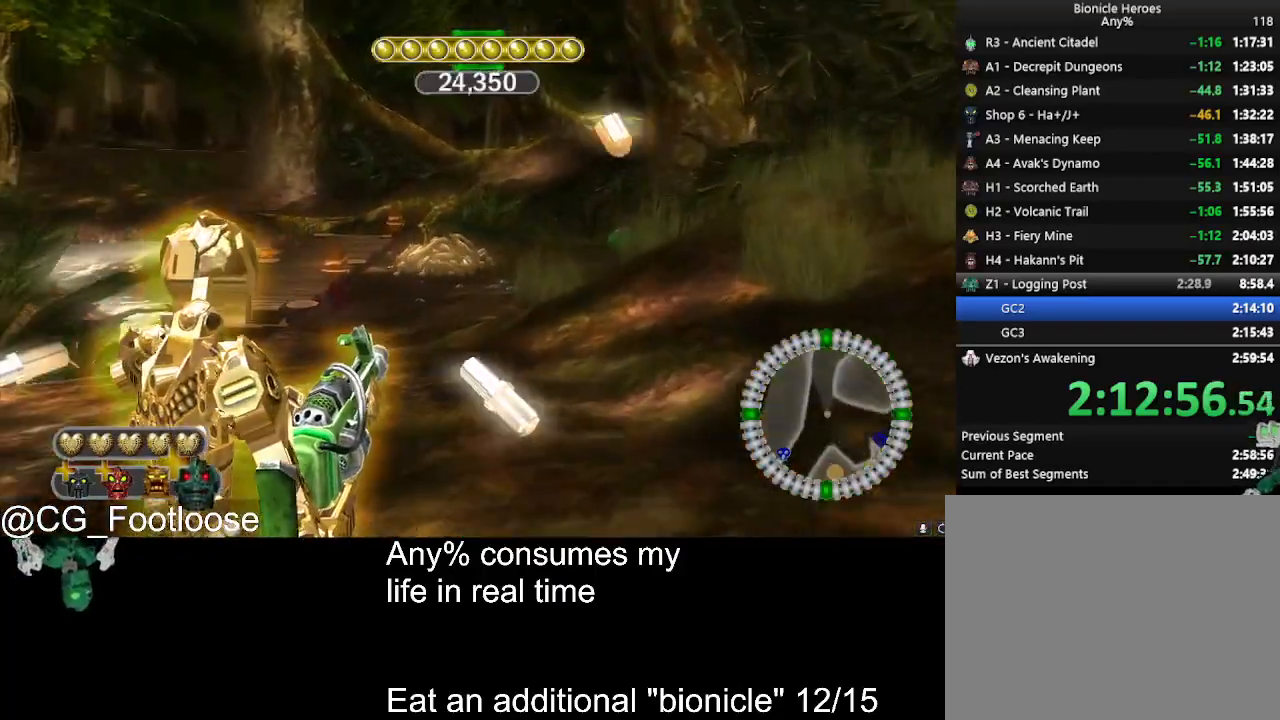
{"keys": ["space", "w"], "mouse": [], "events": [[483, "space", "down"]]}
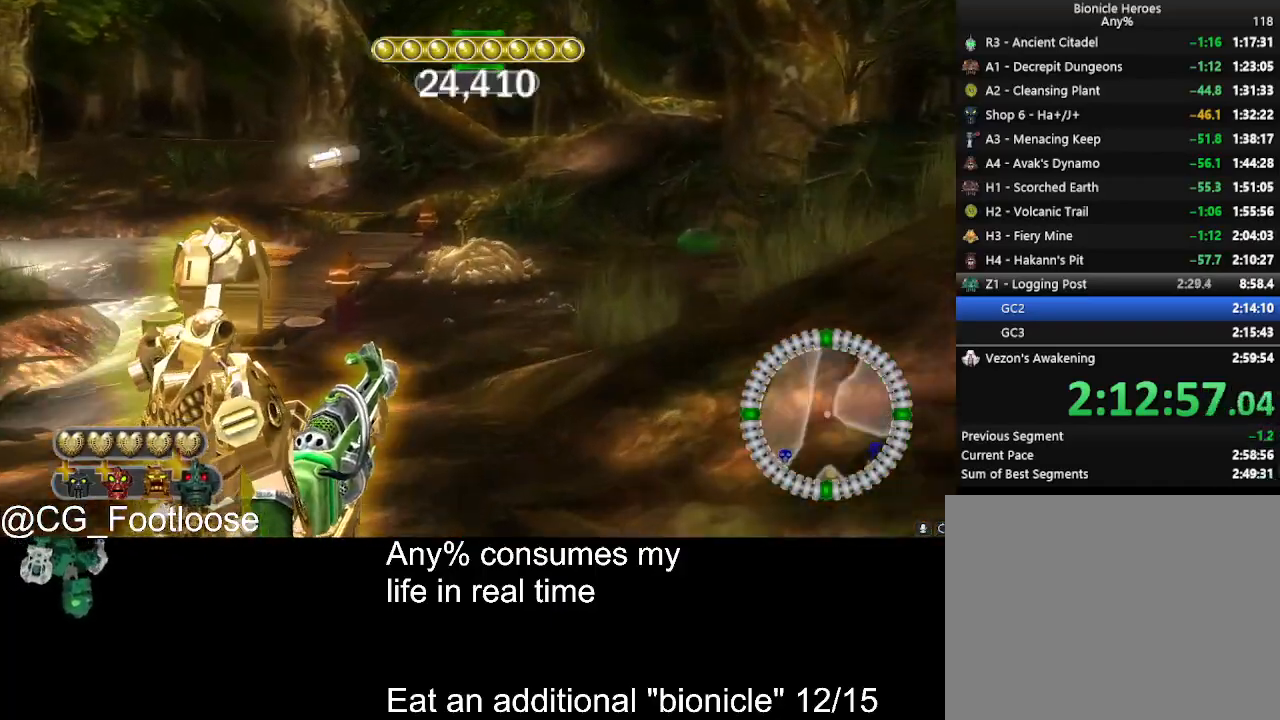
{"keys": ["space", "w"], "mouse": [], "events": [[33, "space", "up"], [133, "space", "down"], [216, "space", "up"], [316, "space", "down"], [366, "space", "up"], [450, "space", "down"]]}
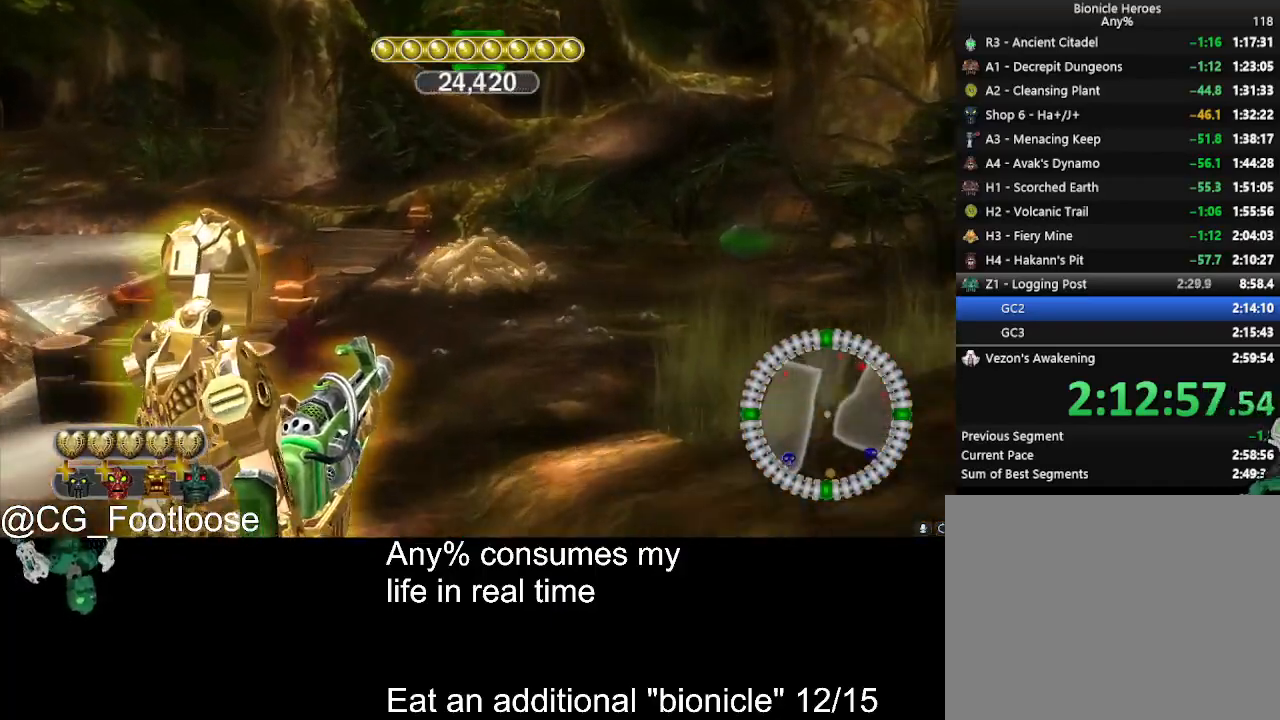
{"keys": ["w"], "mouse": [], "events": [[50, "space", "up"], [100, "space", "down"], [150, "space", "up"], [283, "space", "down"], [333, "space", "up"]]}
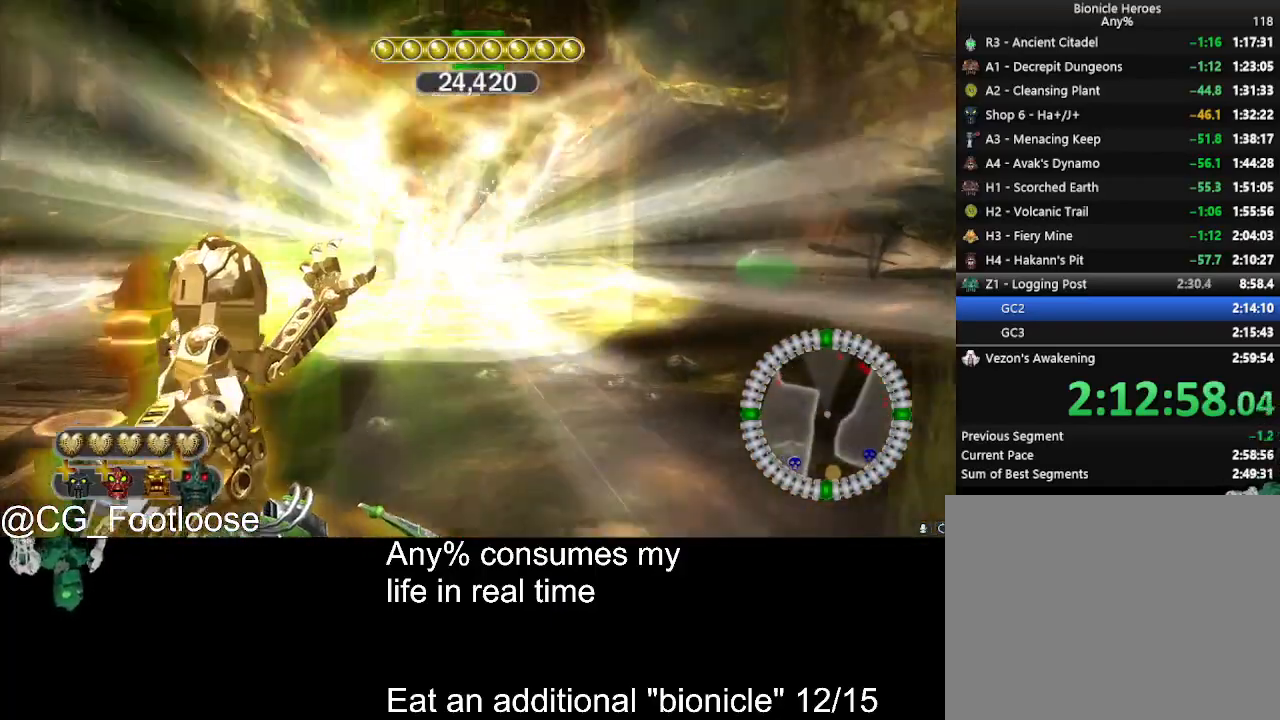
{"keys": ["w"], "mouse": ["left"], "events": [[116, "mouse_left", "down"]]}
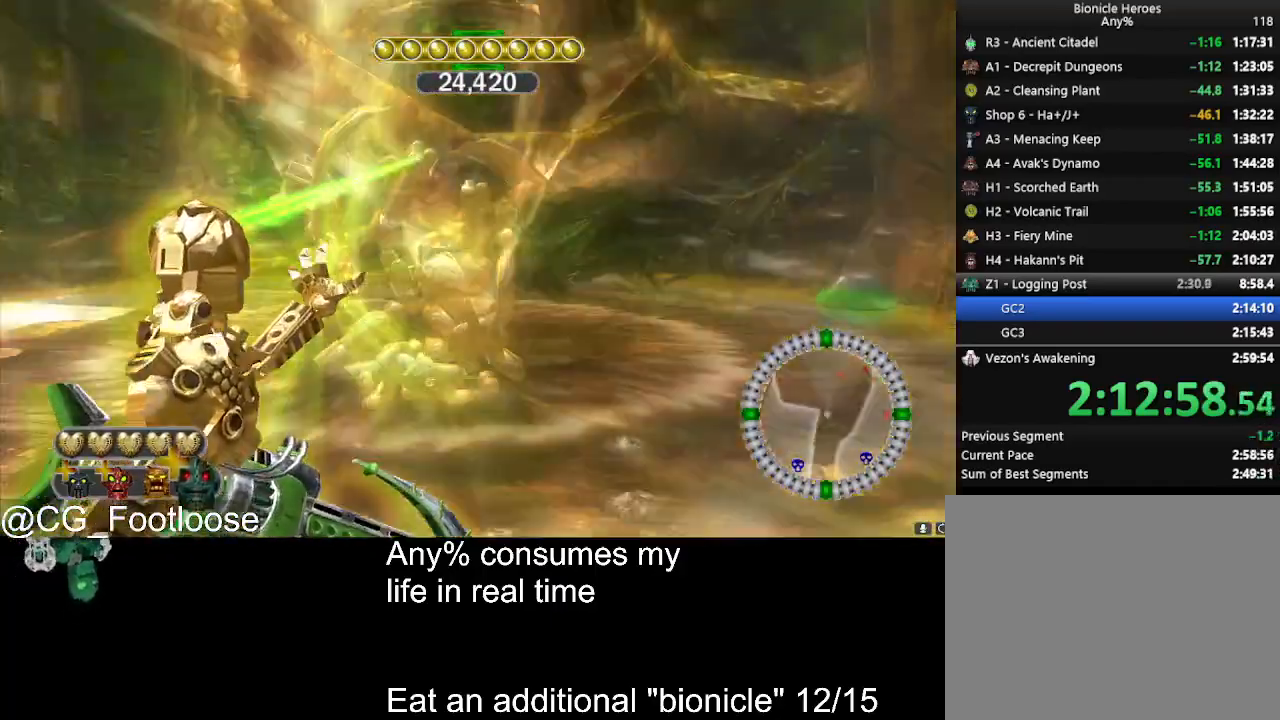
{"keys": ["d", "w"], "mouse": [], "events": [[183, "d", "down"], [216, "mouse_left", "up"]]}
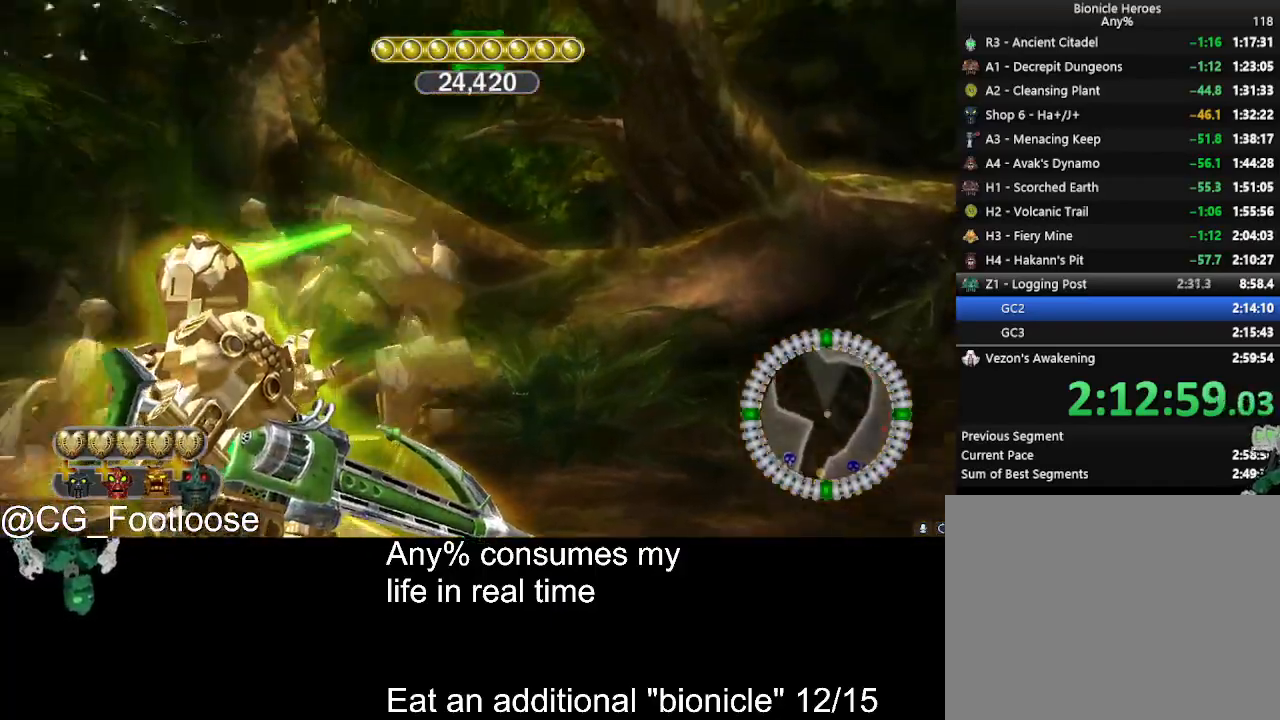
{"keys": ["d"], "mouse": [], "events": [[283, "w", "up"]]}
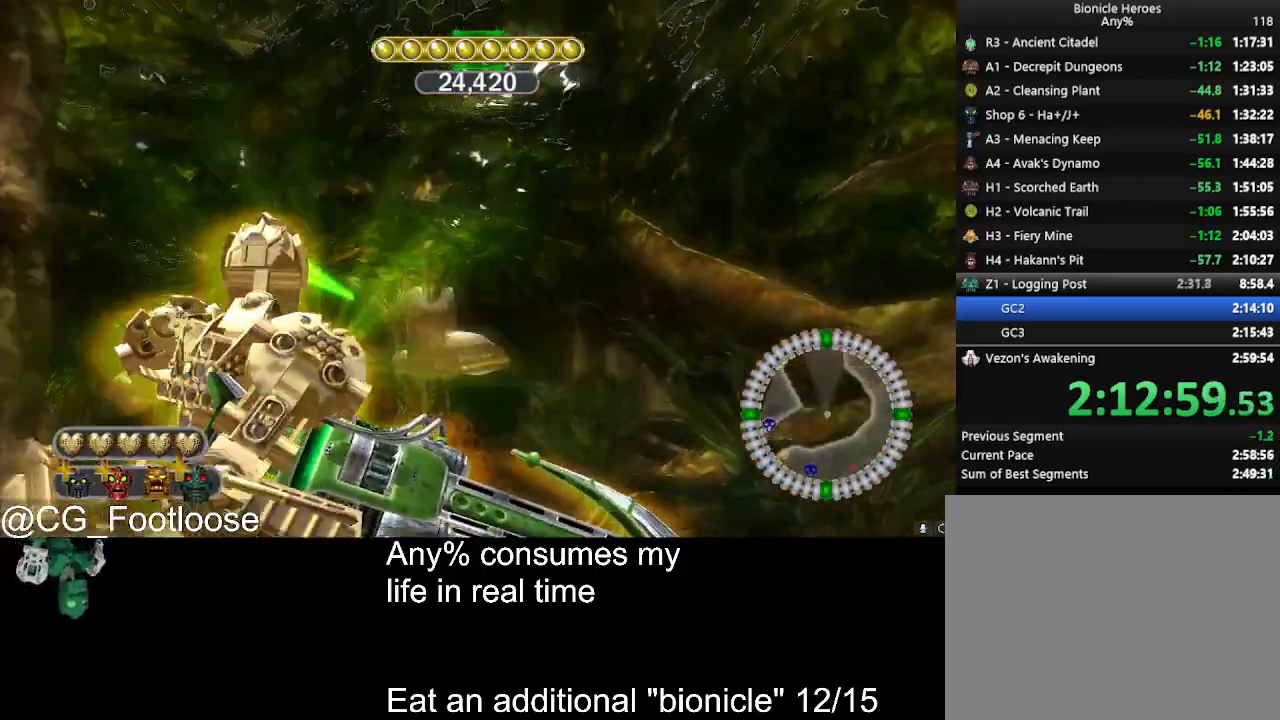
{"keys": [], "mouse": [], "events": [[16, "d", "up"], [116, "w", "down"], [300, "w", "up"]]}
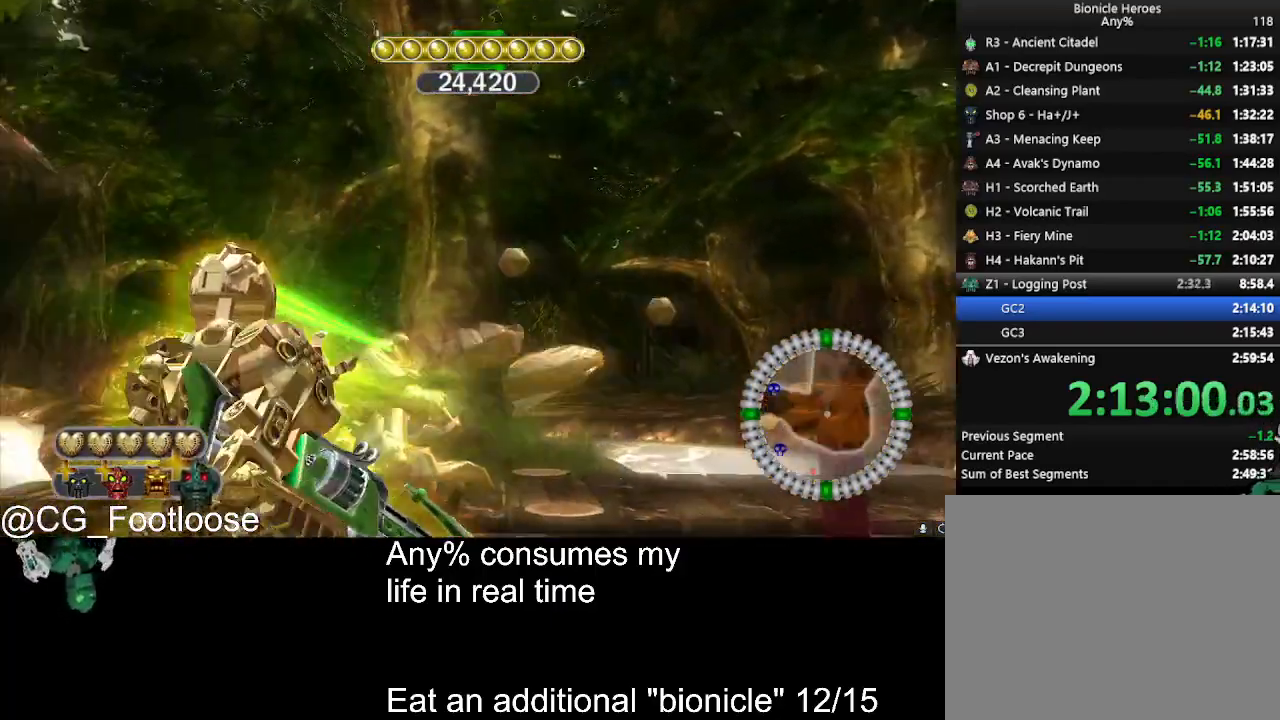
{"keys": ["w"], "mouse": ["left"], "events": [[133, "a", "down"], [266, "w", "down"], [450, "a", "up"], [500, "mouse_left", "down"]]}
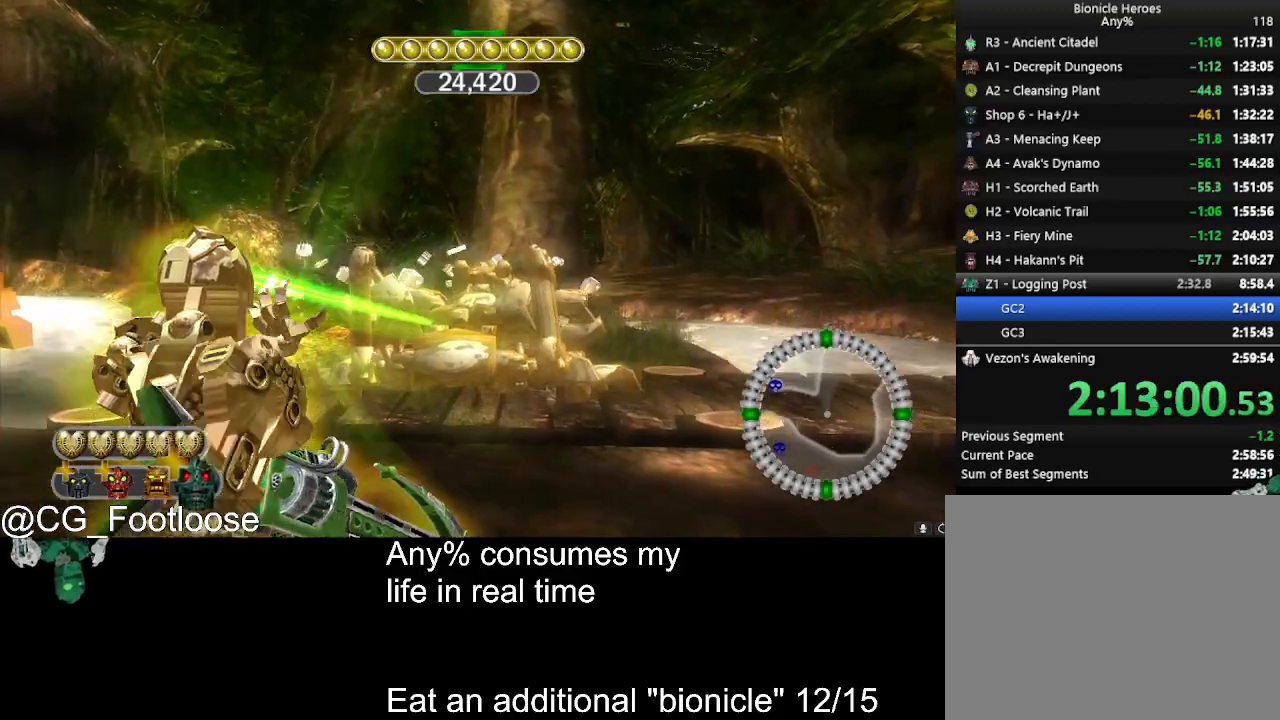
{"keys": [], "mouse": ["left"], "events": [[150, "w", "up"]]}
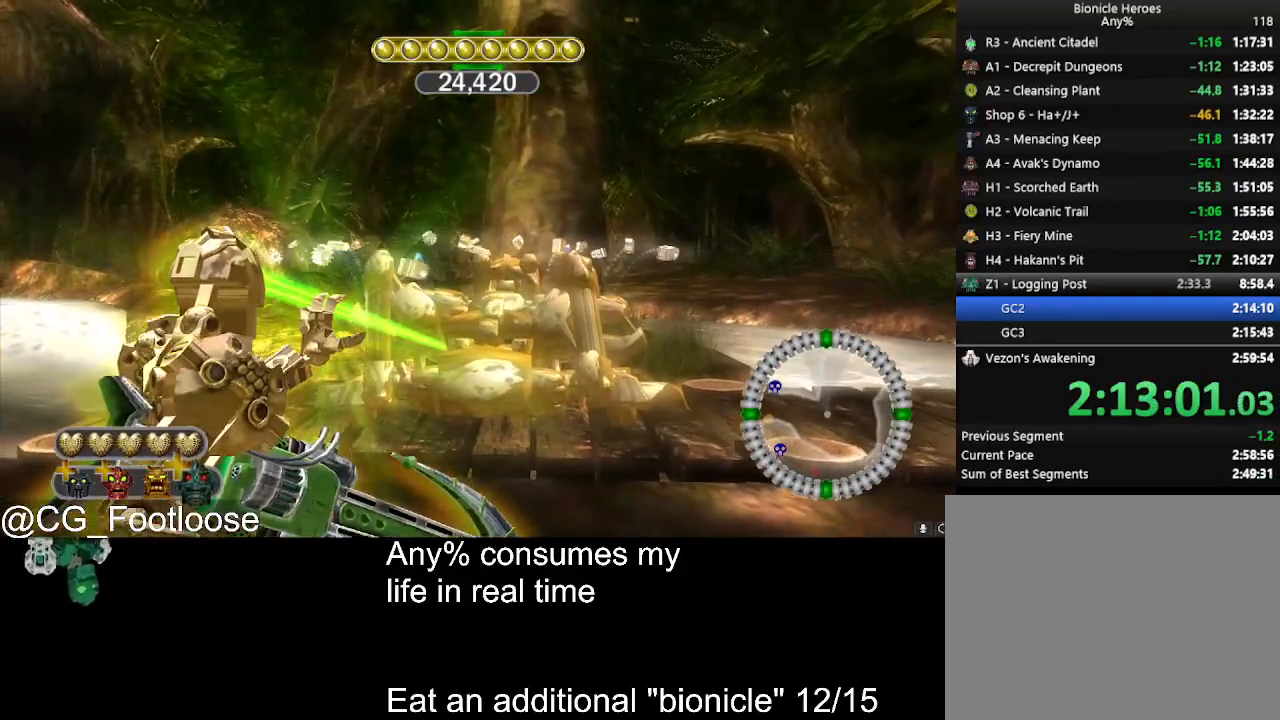
{"keys": [], "mouse": ["left"], "events": []}
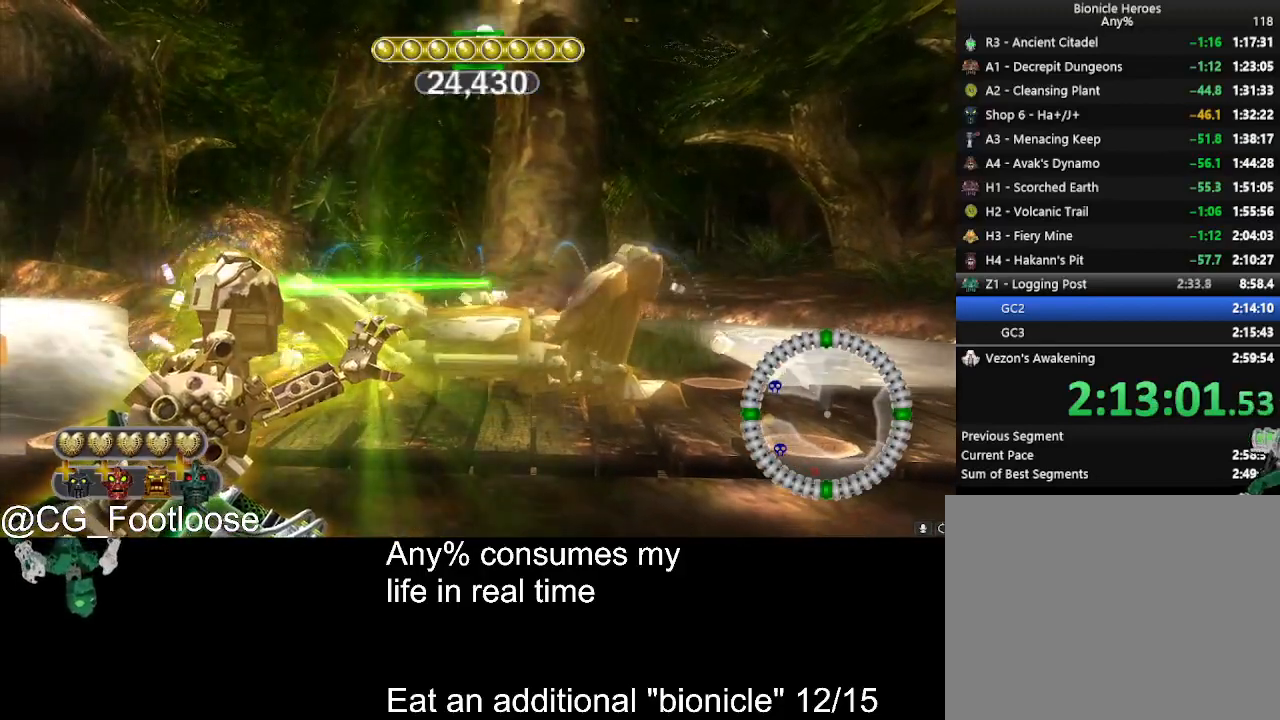
{"keys": [], "mouse": ["left"], "events": []}
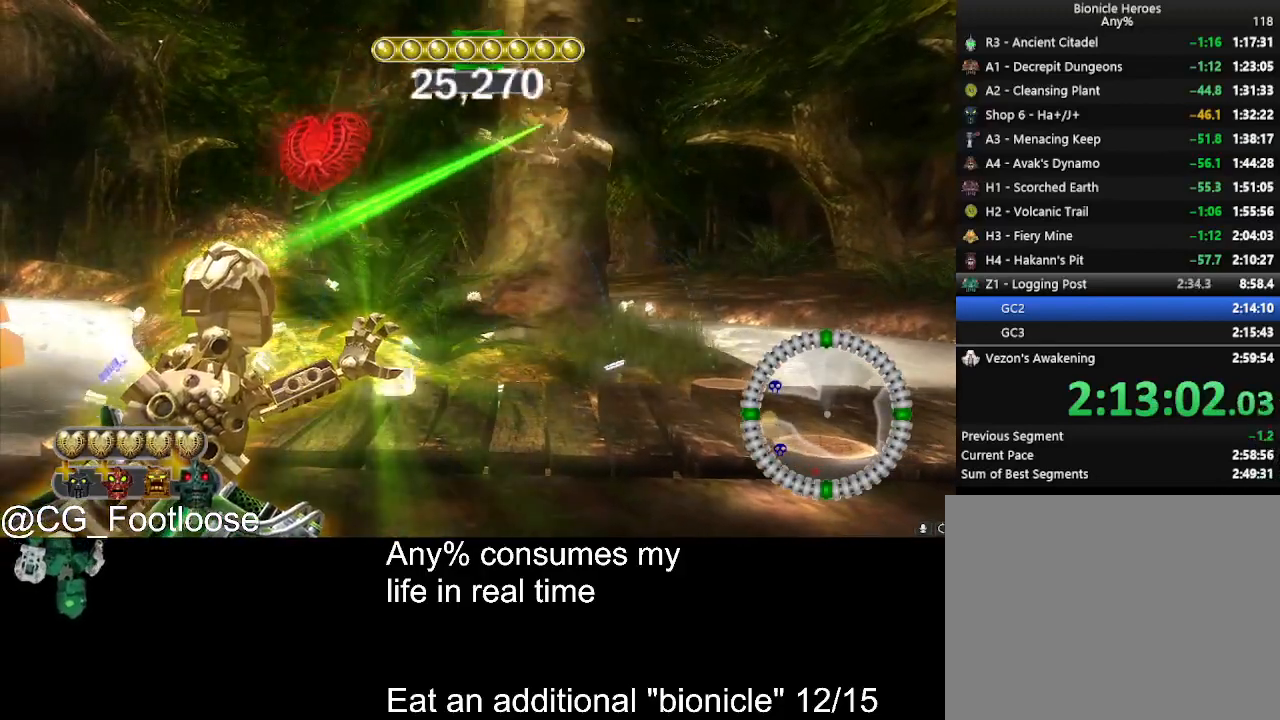
{"keys": [], "mouse": ["left"], "events": [[283, "w", "down"], [416, "w", "up"]]}
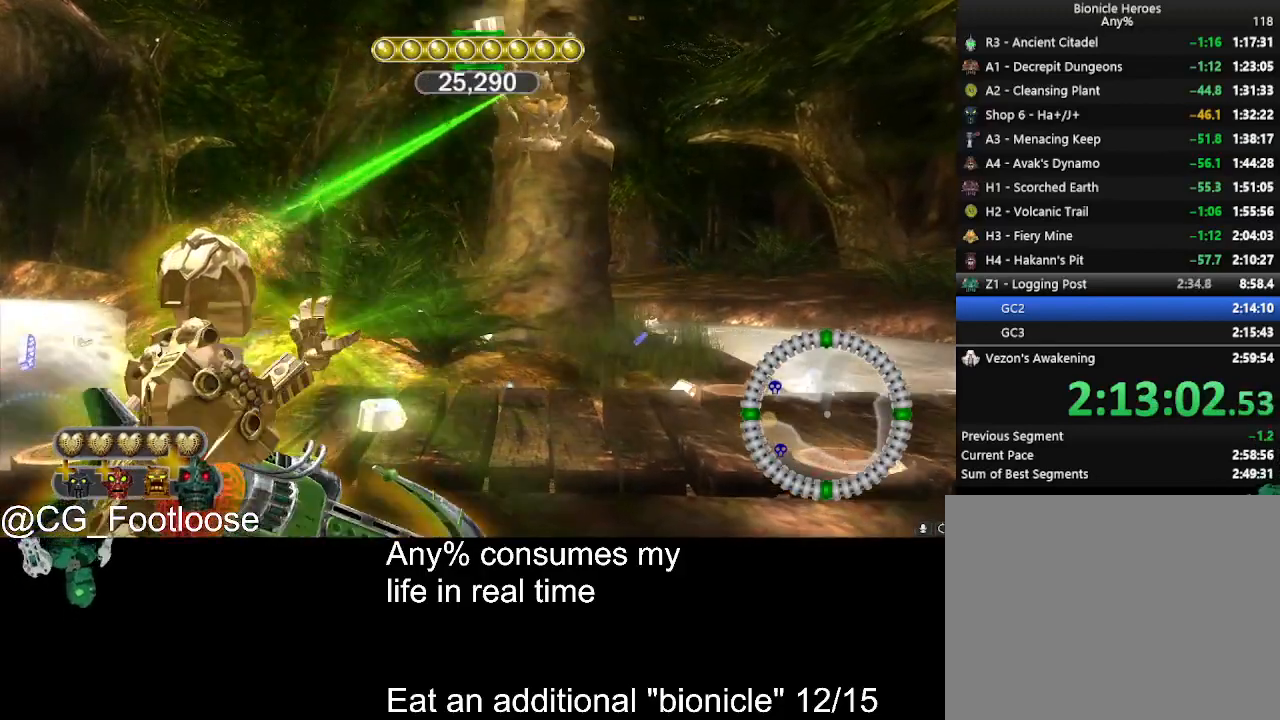
{"keys": [], "mouse": ["left"], "events": []}
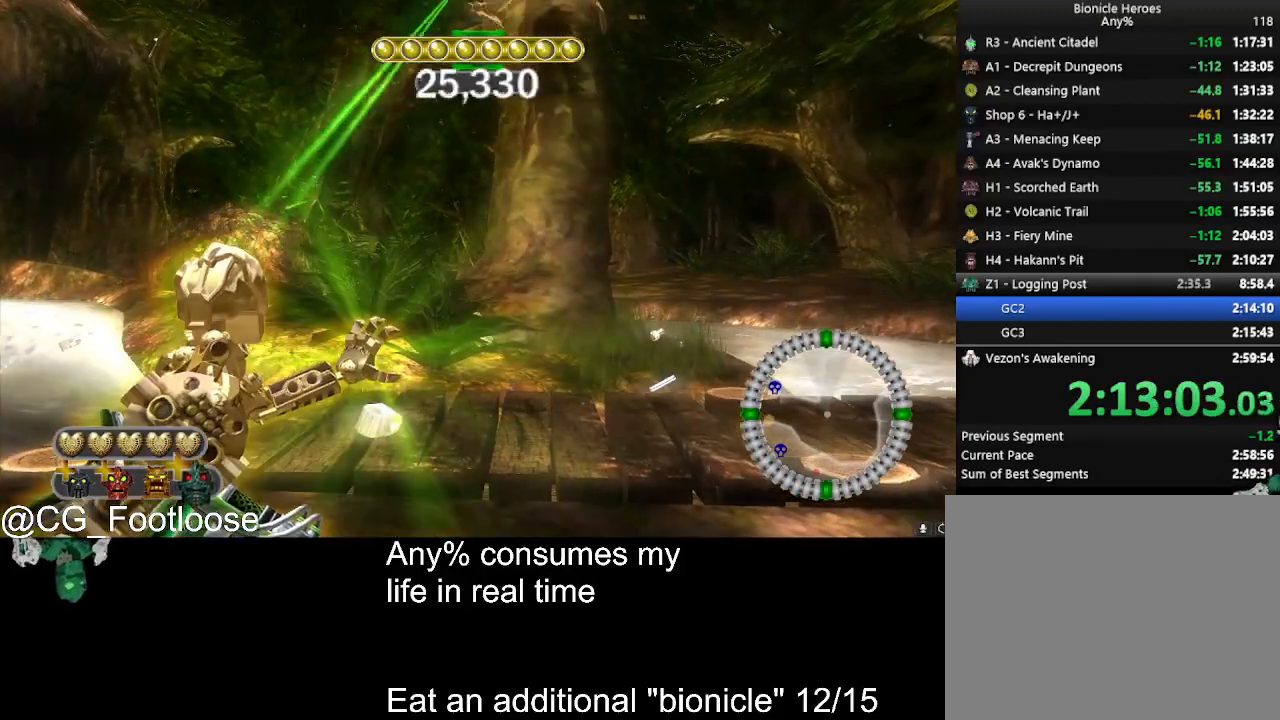
{"keys": [], "mouse": ["left"], "events": []}
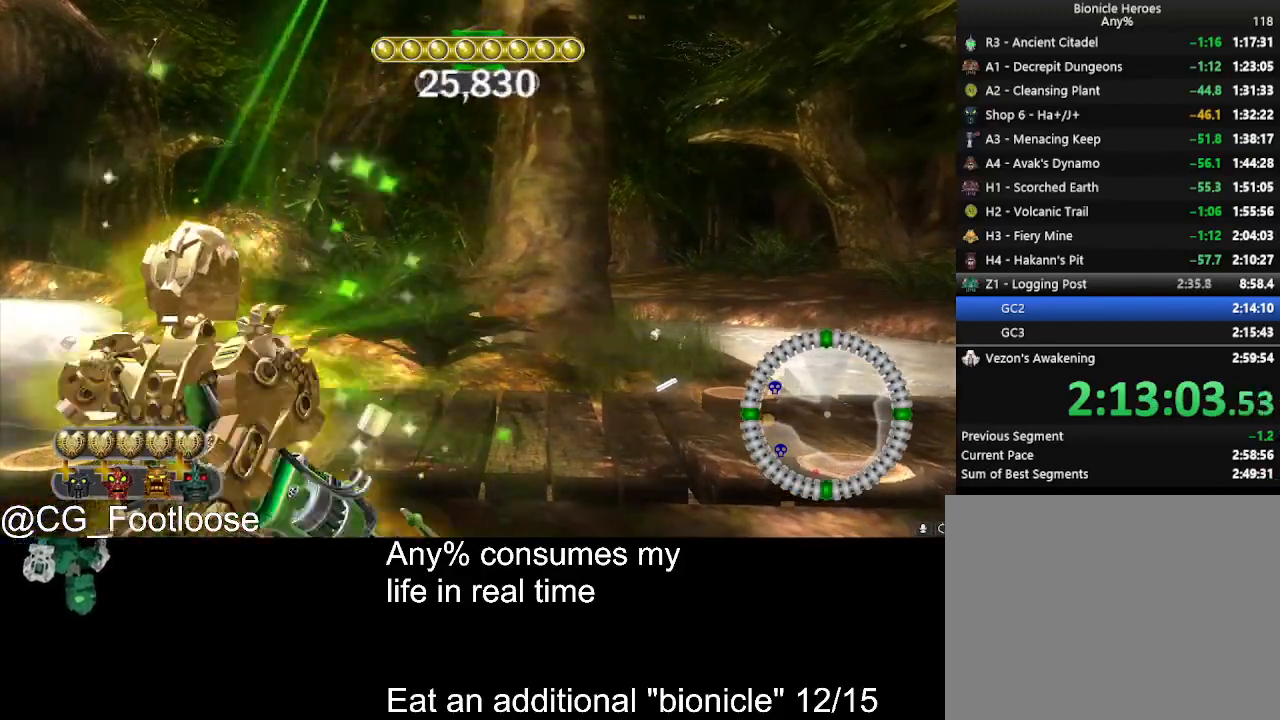
{"keys": [], "mouse": ["left"], "events": []}
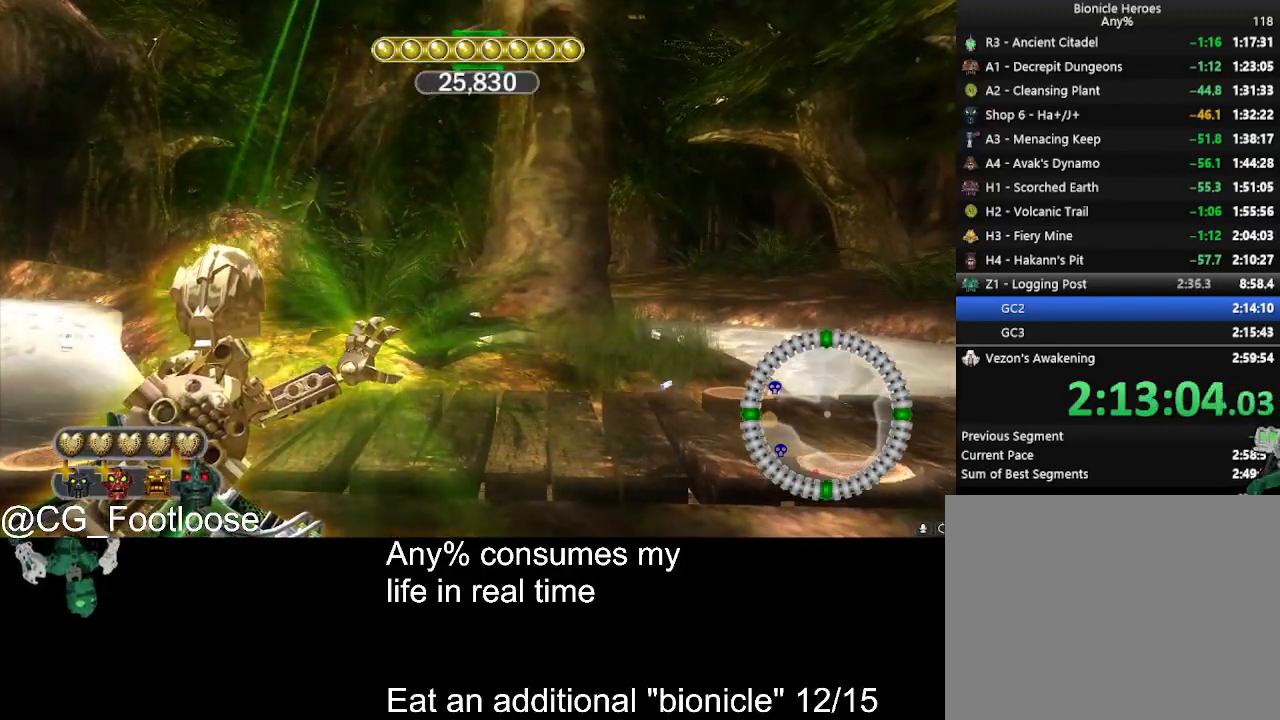
{"keys": [], "mouse": ["left"], "events": []}
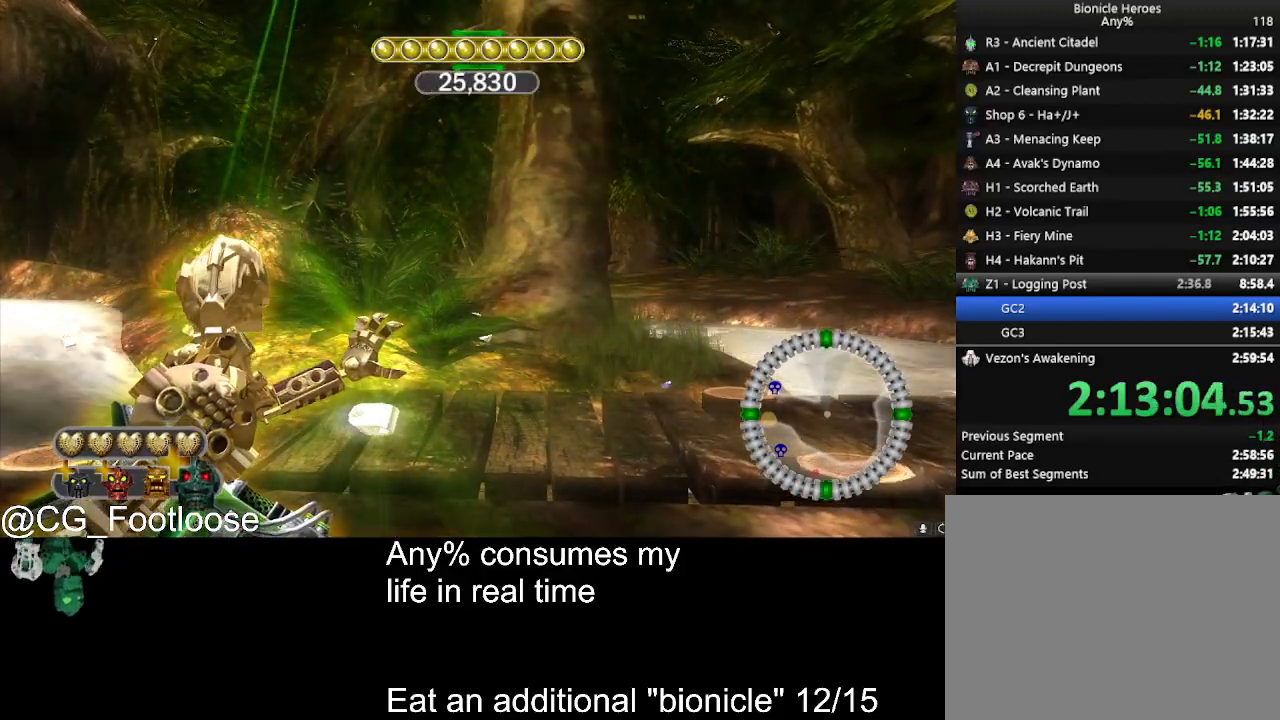
{"keys": [], "mouse": ["left"], "events": []}
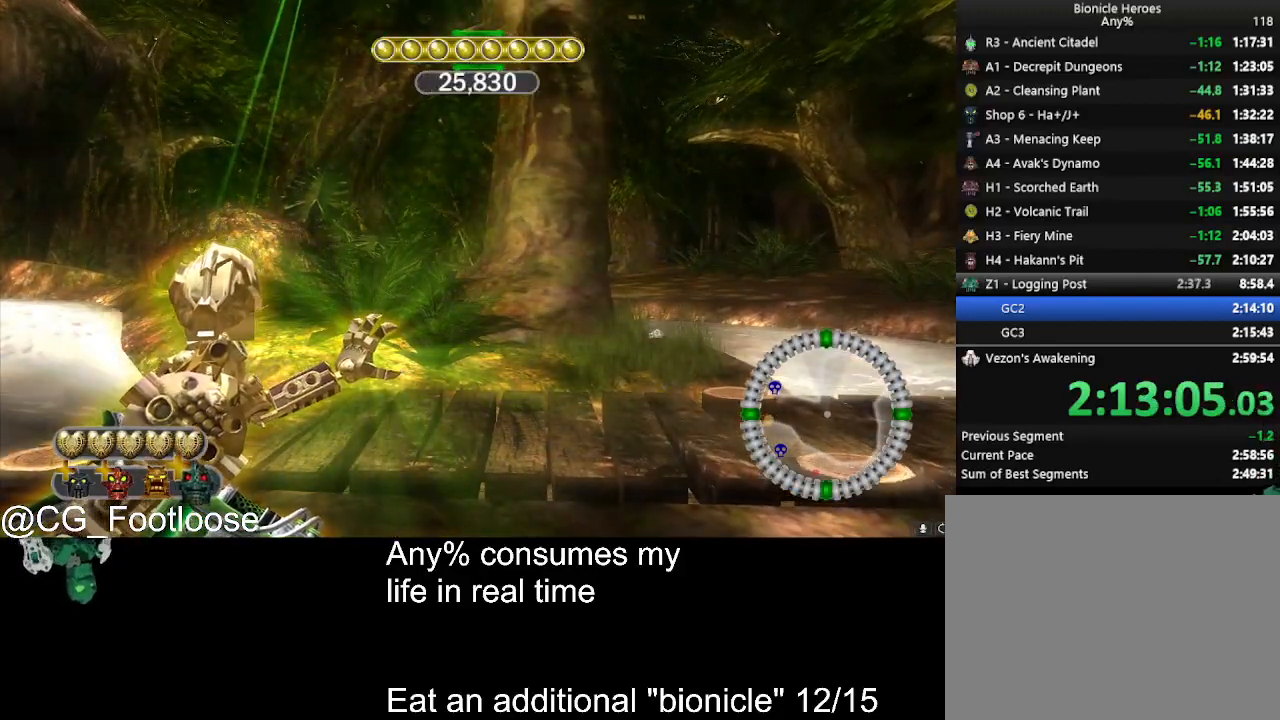
{"keys": ["q"], "mouse": ["left"], "events": [[416, "q", "down"]]}
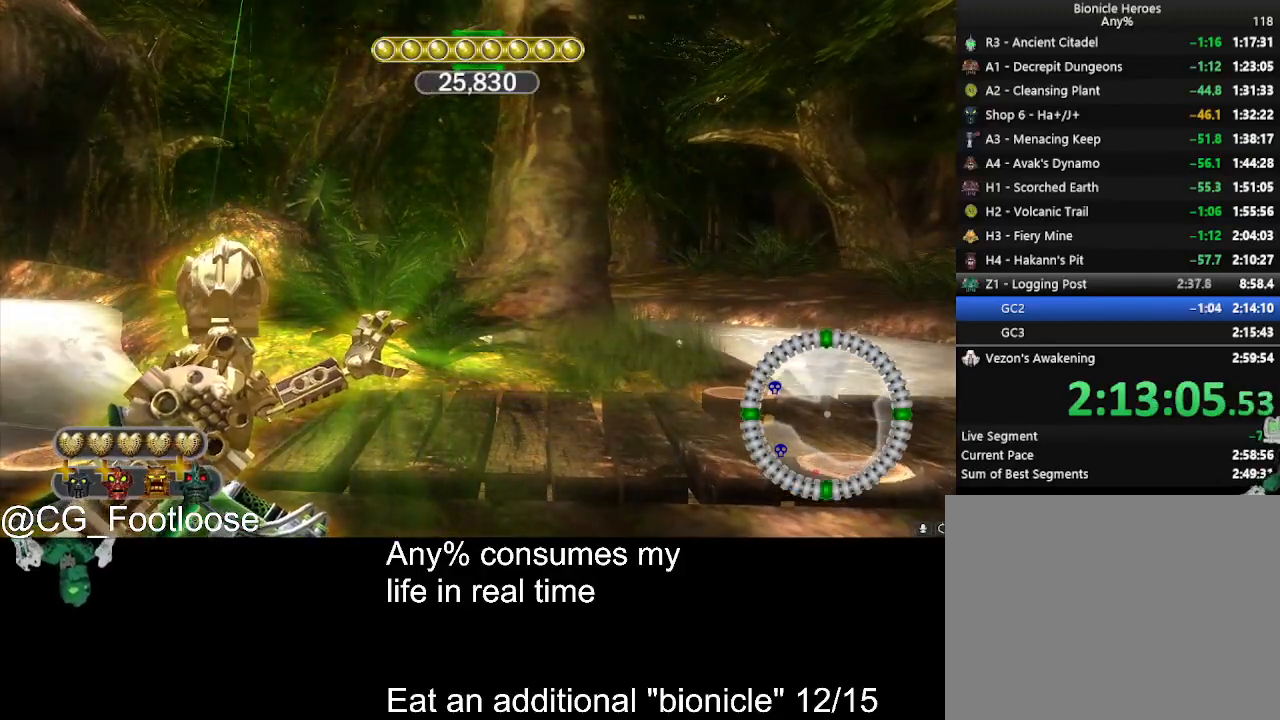
{"keys": ["q"], "mouse": ["left"], "events": [[66, "q", "up"], [150, "q", "down"], [216, "q", "up"], [300, "q", "down"], [400, "q", "up"], [433, "q", "down"]]}
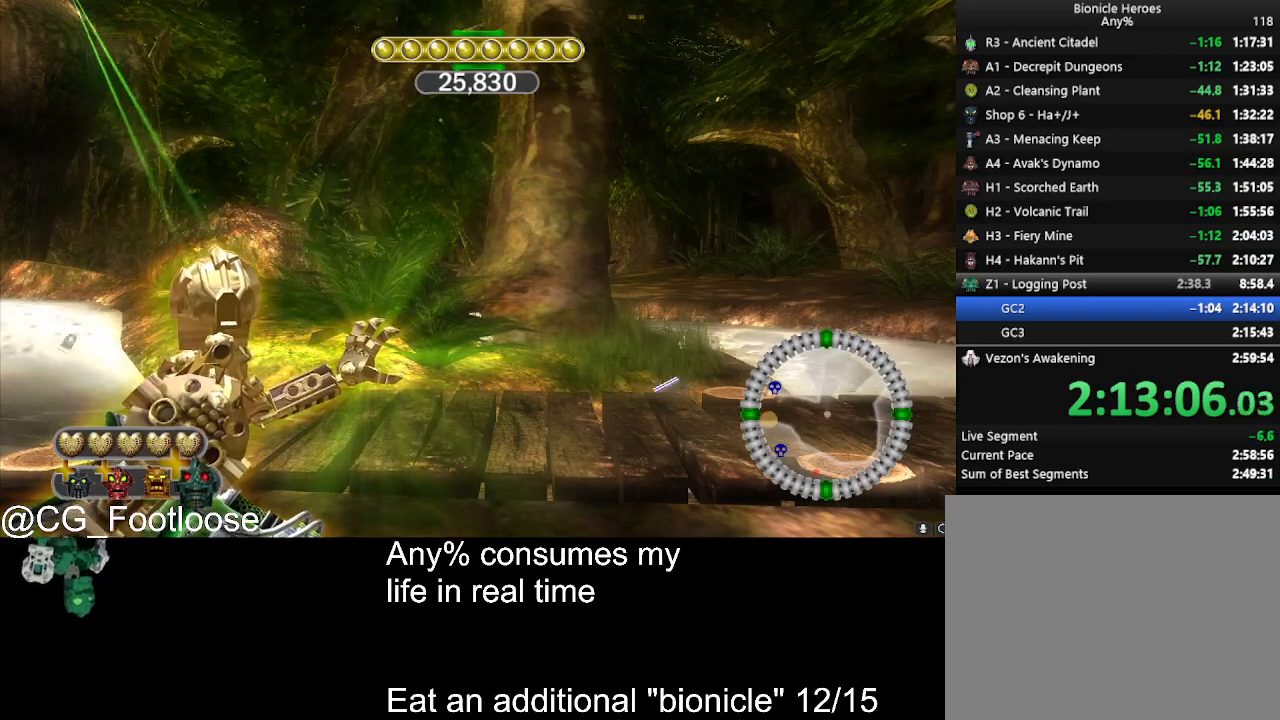
{"keys": [], "mouse": ["left"], "events": [[33, "q", "up"]]}
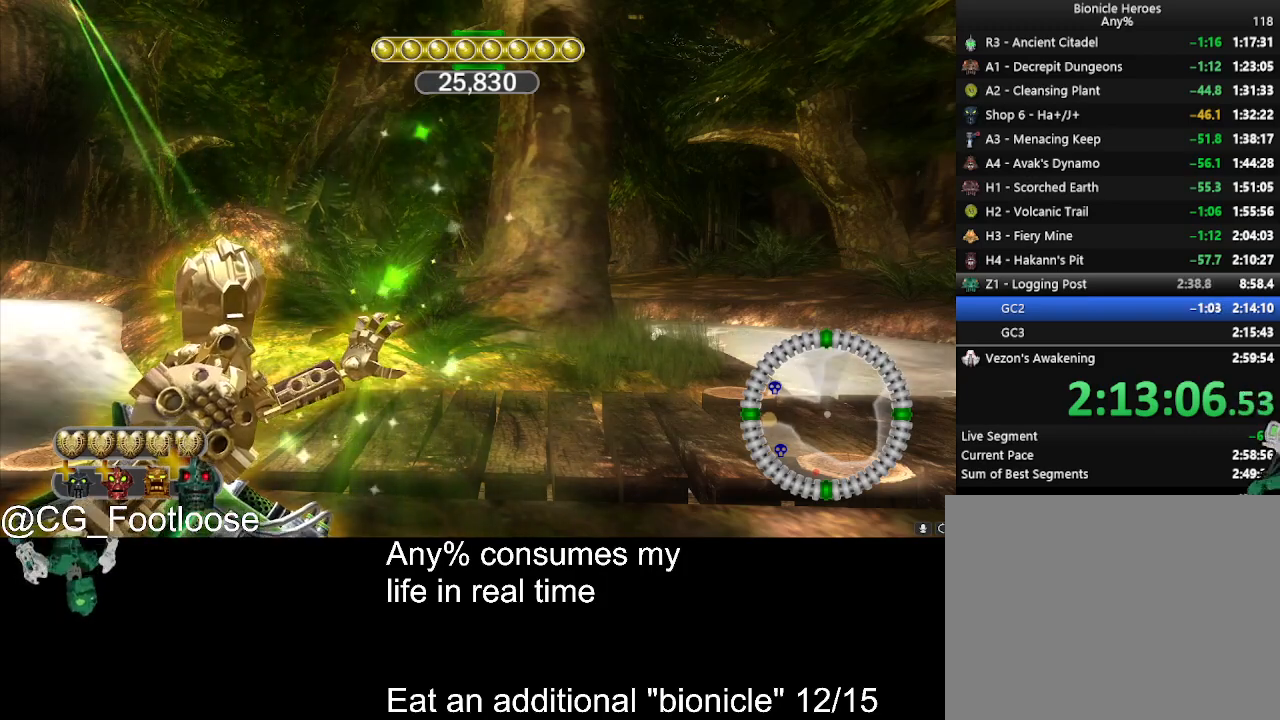
{"keys": [], "mouse": ["left"], "events": []}
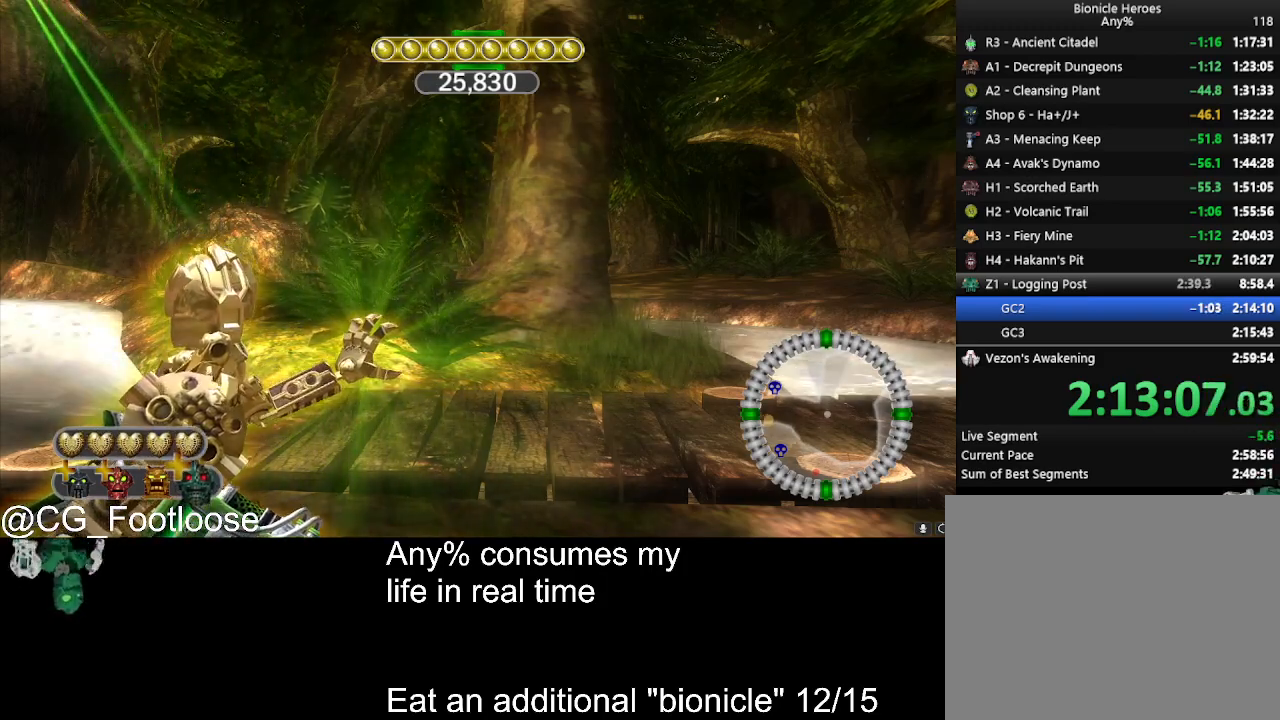
{"keys": ["q"], "mouse": ["left"], "events": [[483, "q", "down"]]}
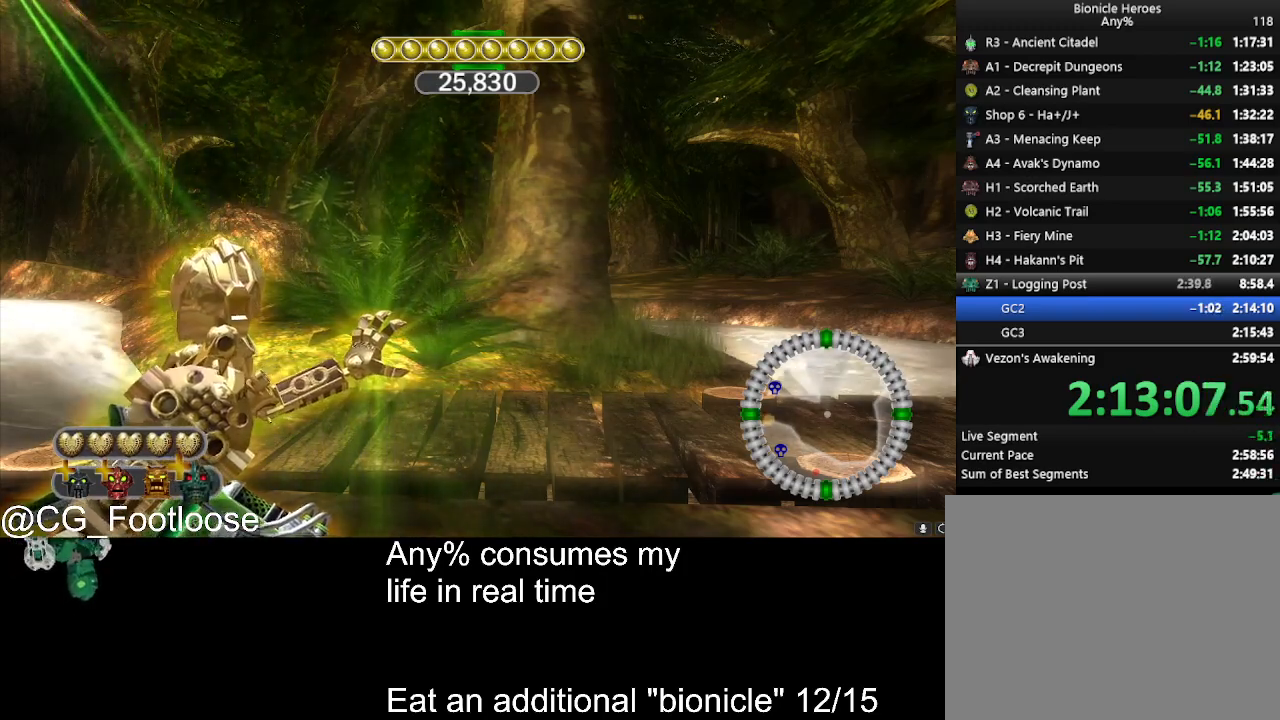
{"keys": [], "mouse": ["left"], "events": [[133, "q", "up"]]}
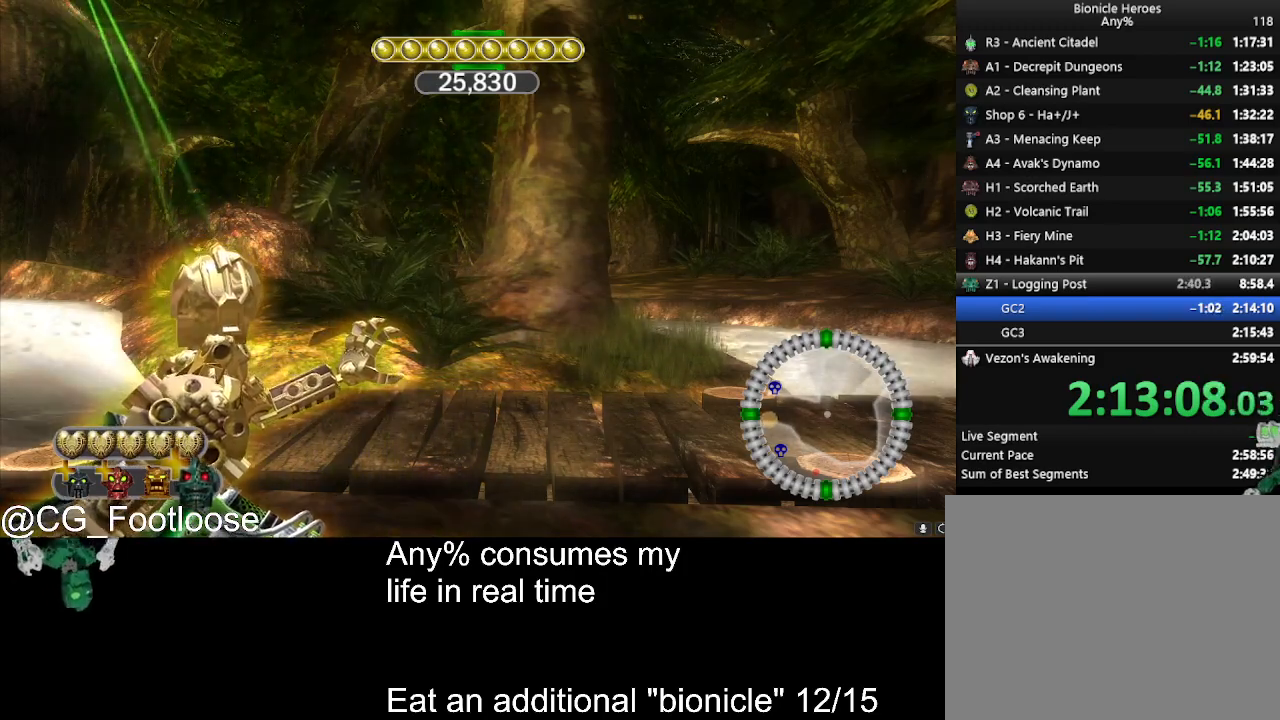
{"keys": [], "mouse": ["left"], "events": []}
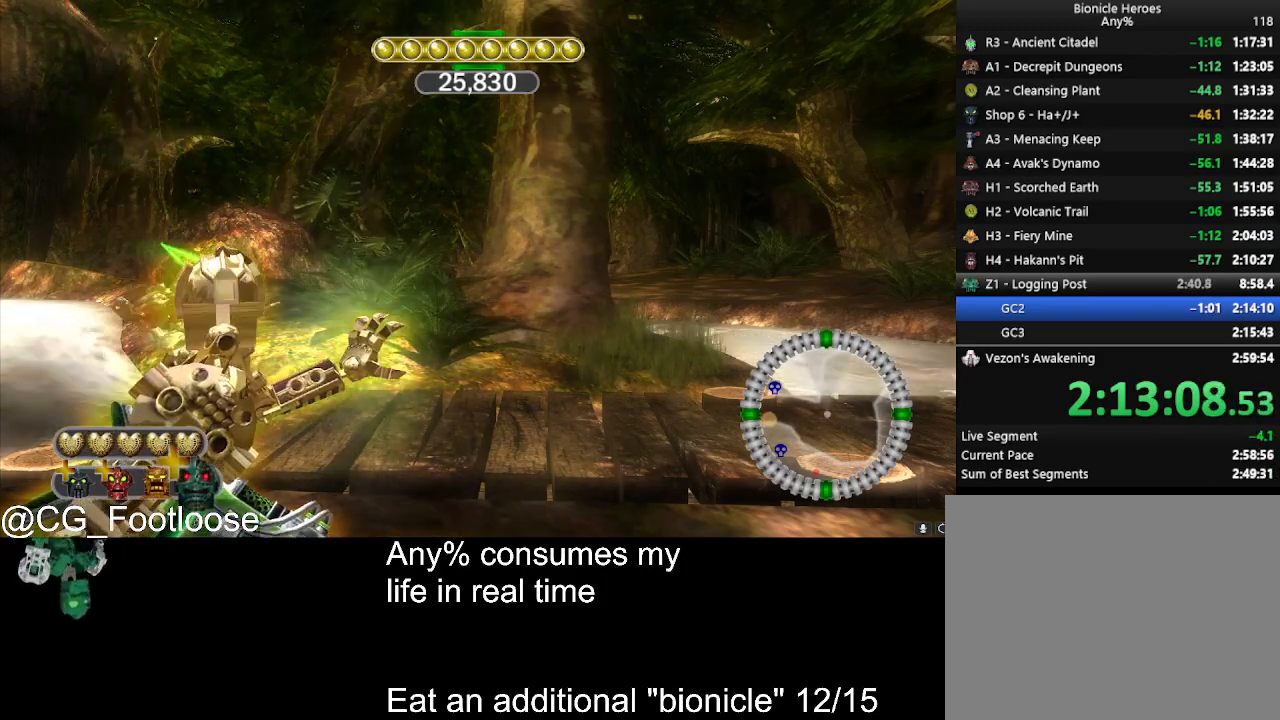
{"keys": [], "mouse": ["left"], "events": [[200, "w", "down"], [400, "w", "up"]]}
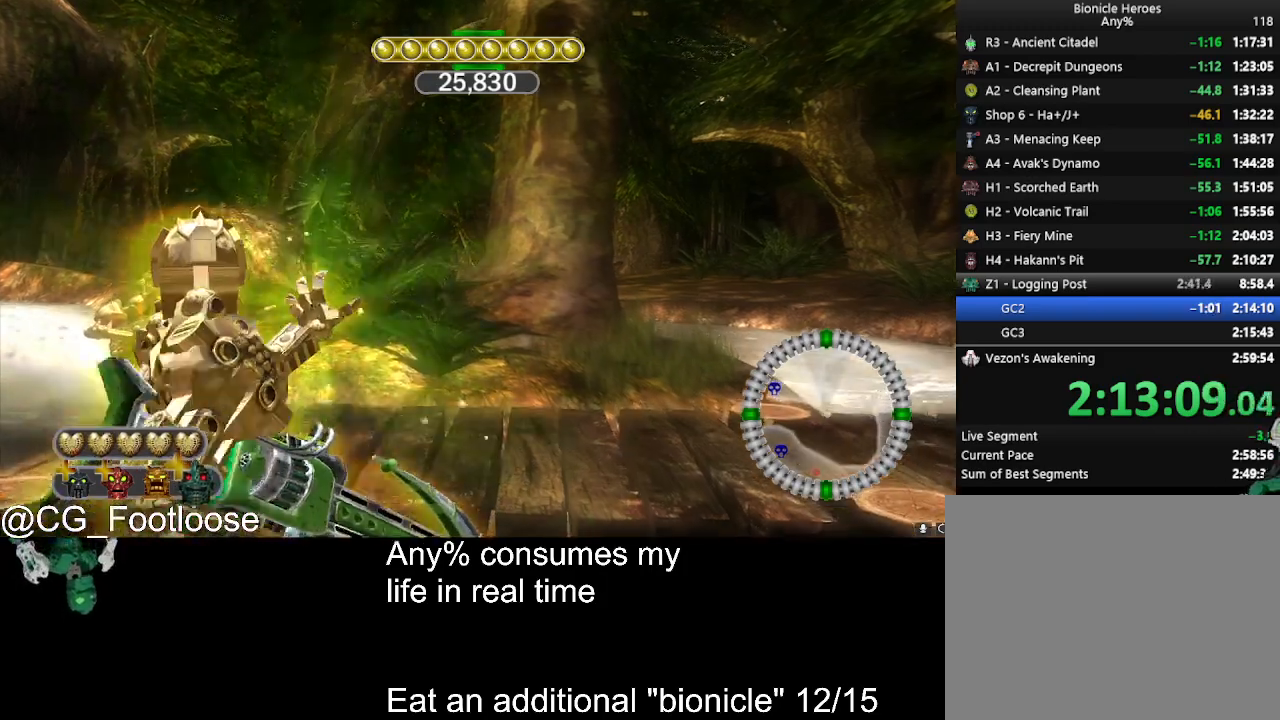
{"keys": ["s"], "mouse": ["left"], "events": [[316, "s", "down"]]}